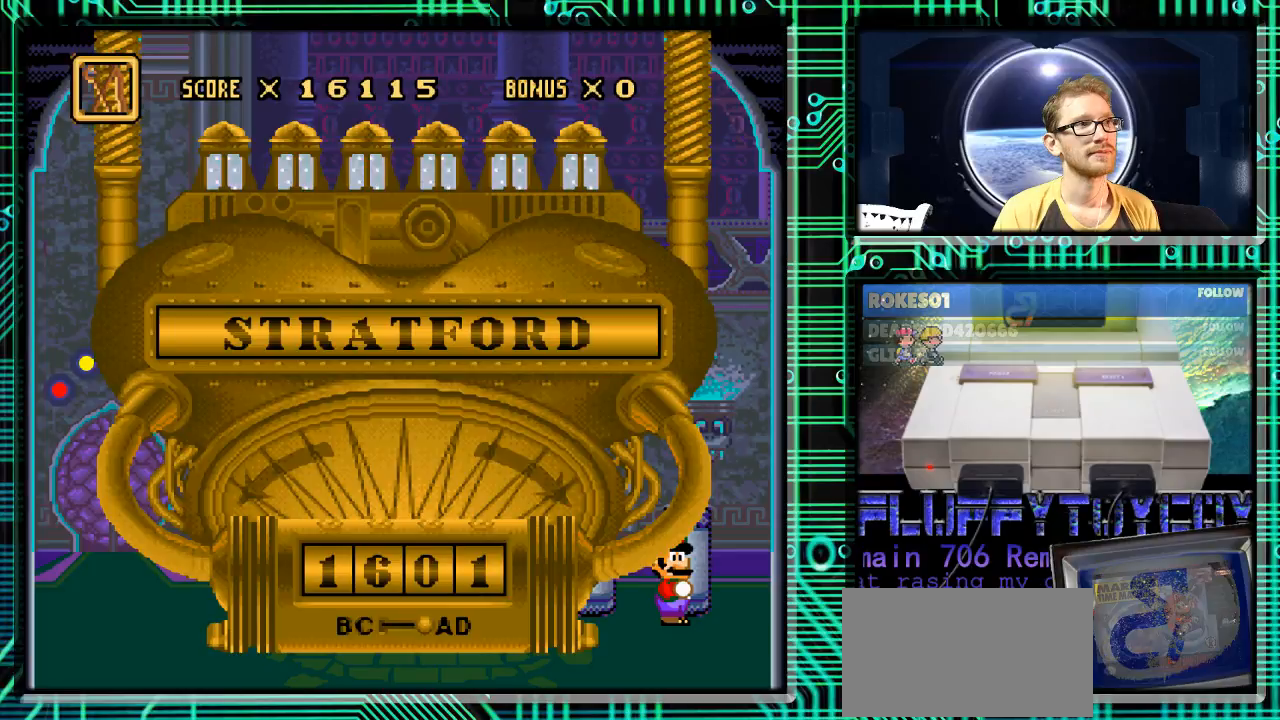
Gameplay with a controller (Nintendo layout); each line is a JSON object with the inputs held at the frame after it. "events" lists button and stick changes between this image and that frame as [ms after this image, input, new state], when the widget could be followed in between. Not read: L3 R3.
{"buttons": ["DPAD_RIGHT"], "events": [[500, "DPAD_RIGHT", "down"]]}
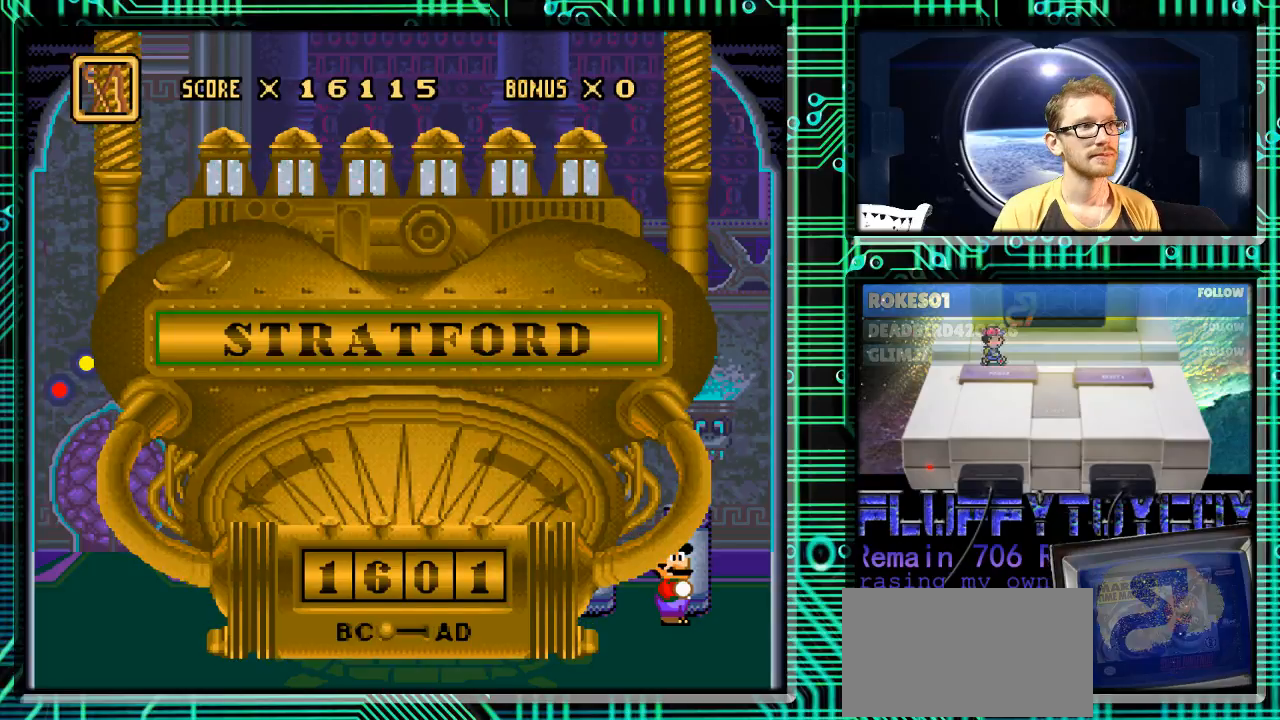
{"buttons": [], "events": [[67, "DPAD_RIGHT", "up"]]}
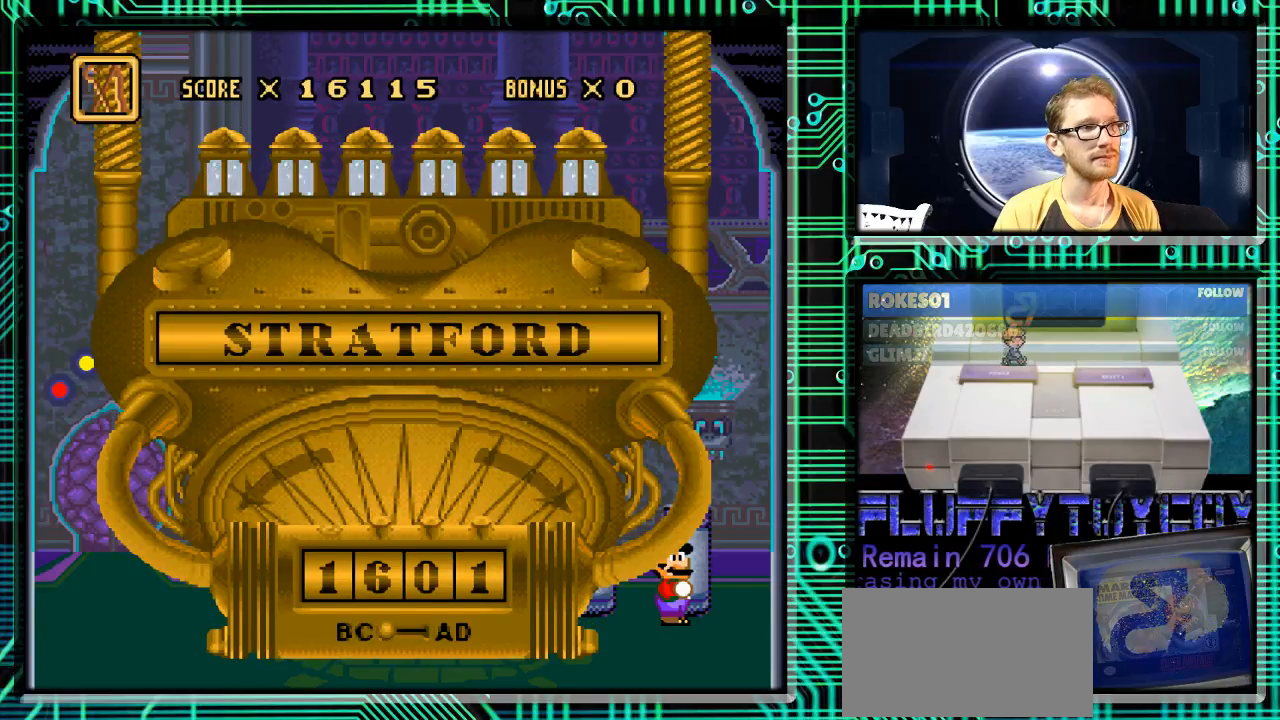
{"buttons": [], "events": []}
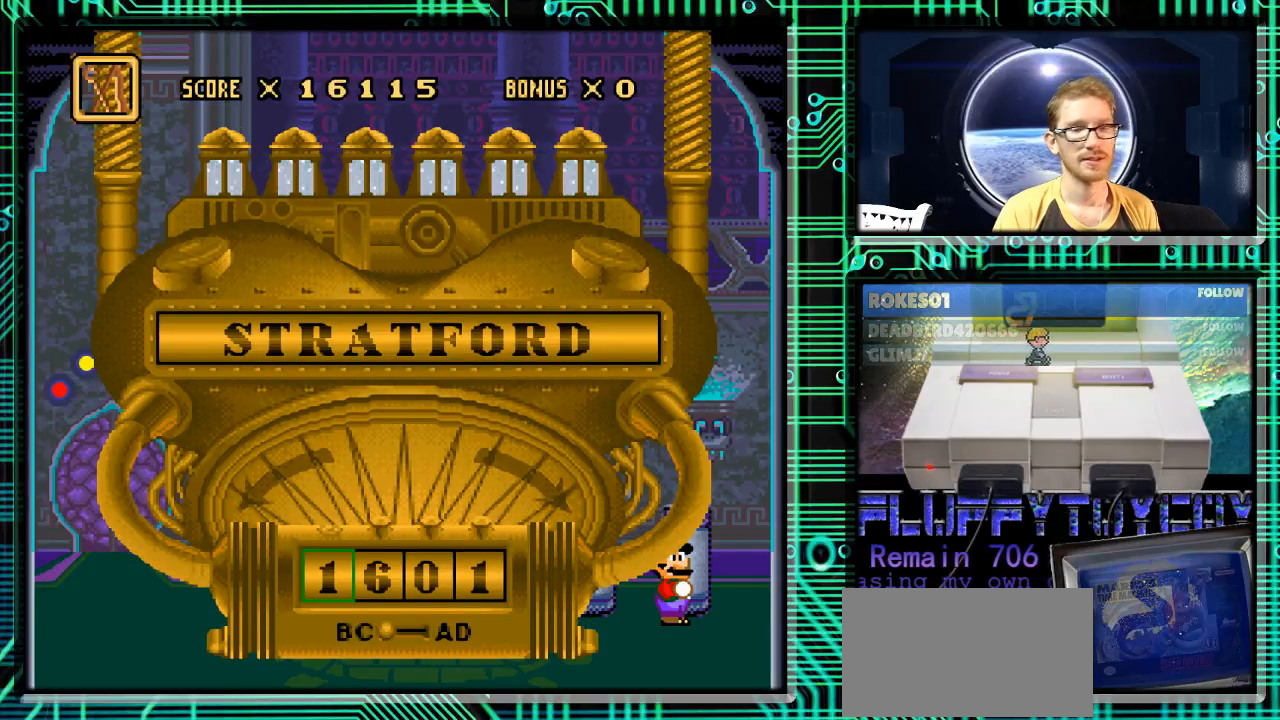
{"buttons": [], "events": []}
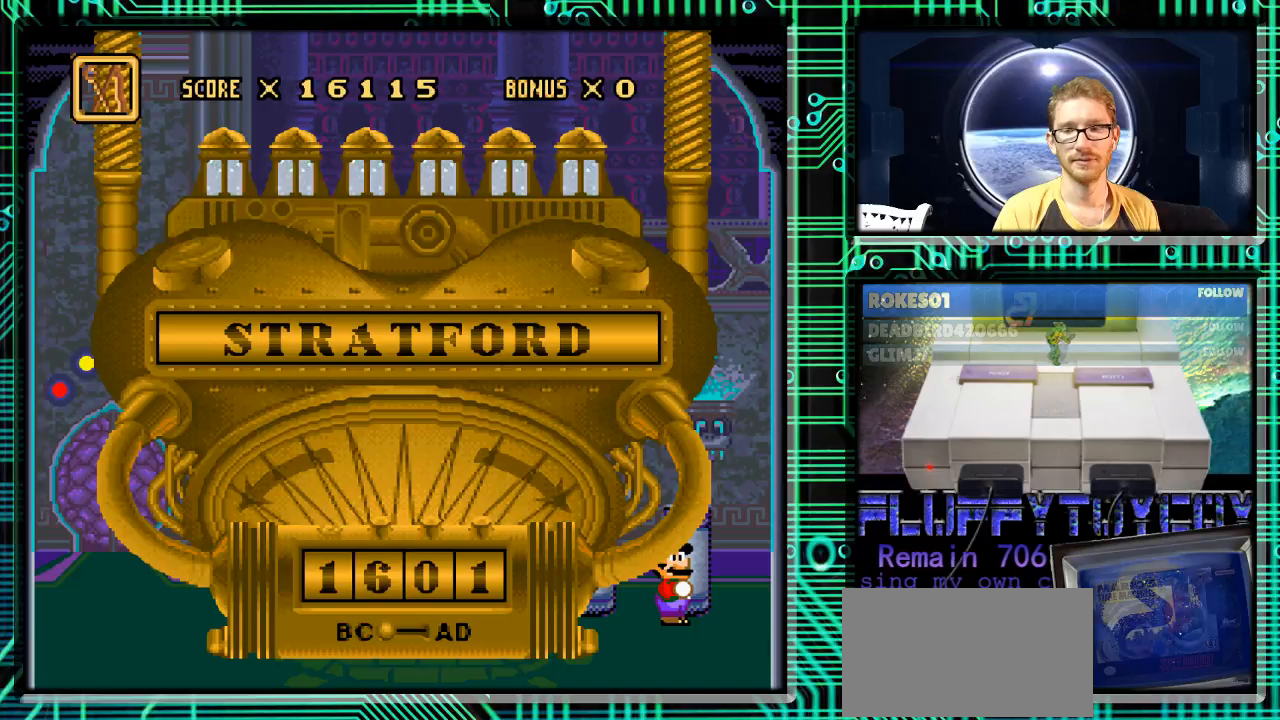
{"buttons": [], "events": []}
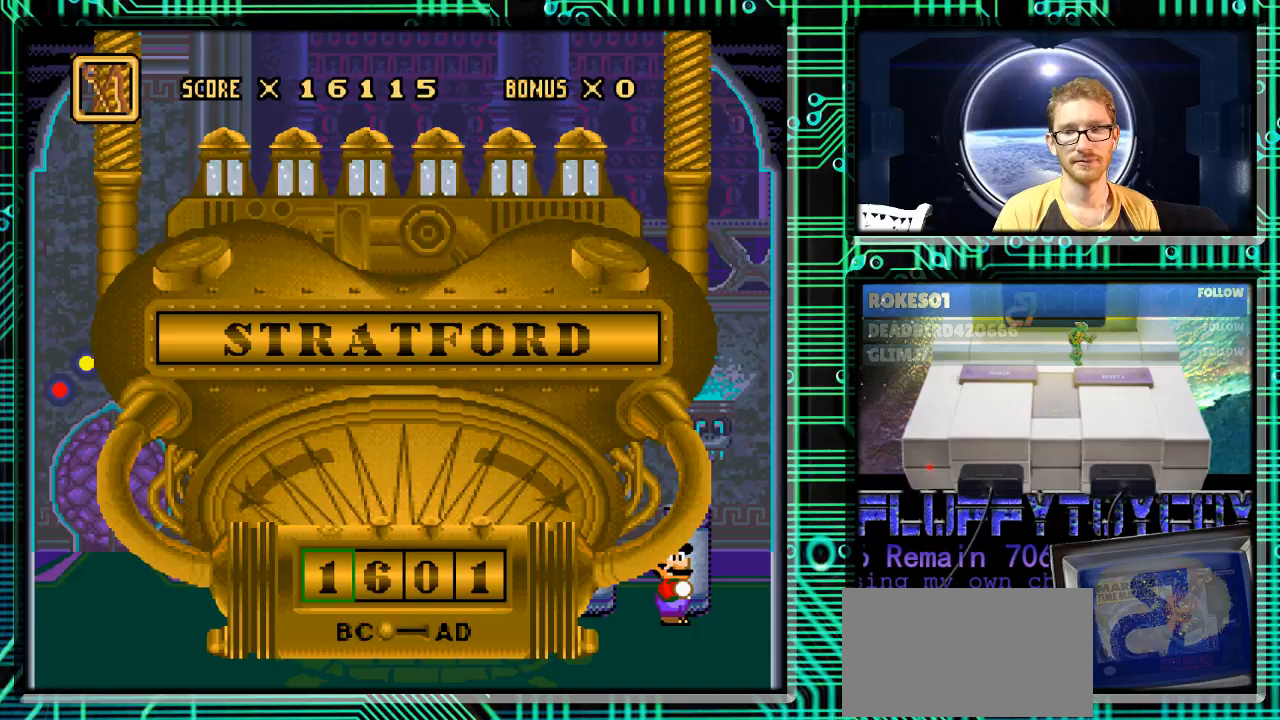
{"buttons": [], "events": []}
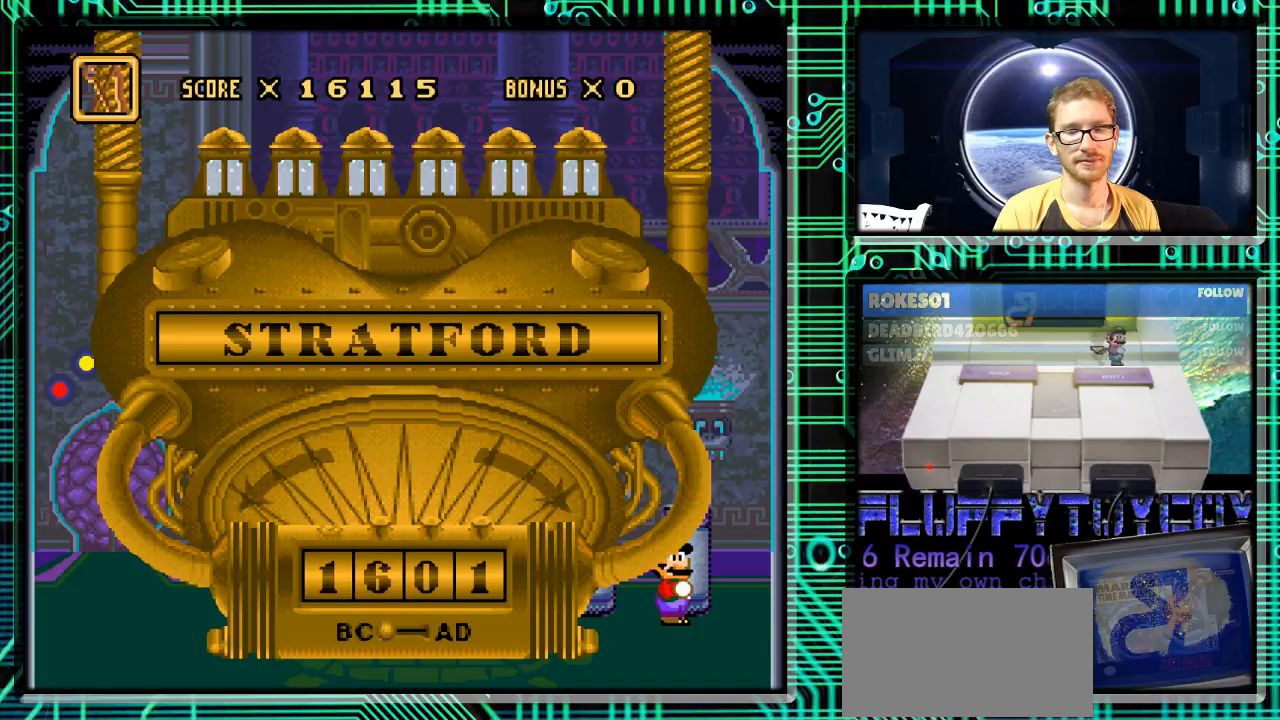
{"buttons": ["DPAD_DOWN"], "events": [[467, "DPAD_DOWN", "down"]]}
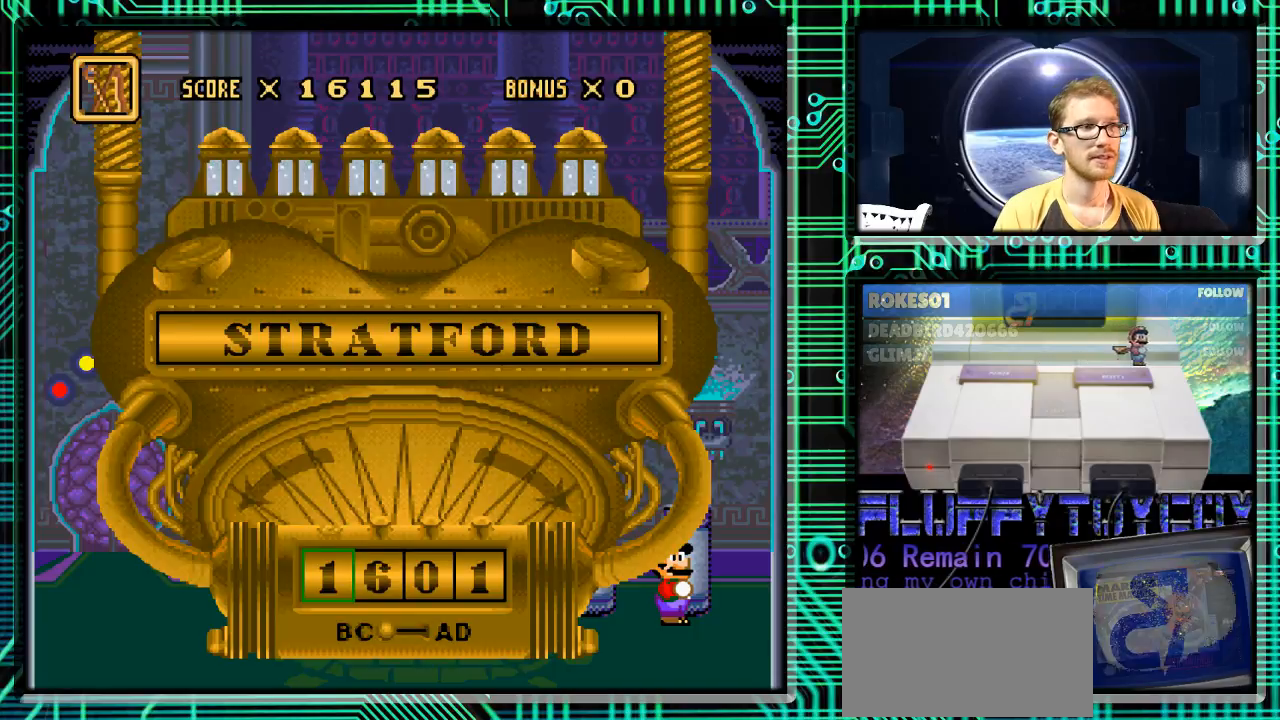
{"buttons": [], "events": [[67, "DPAD_DOWN", "up"]]}
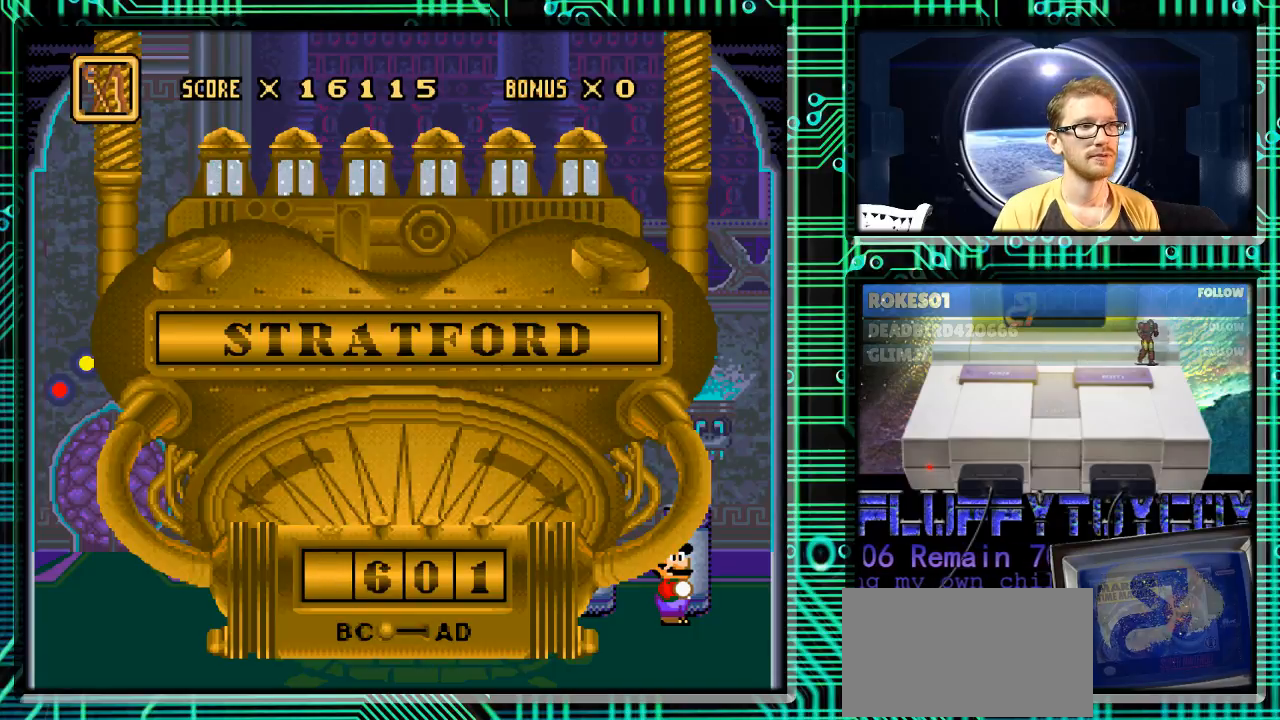
{"buttons": [], "events": []}
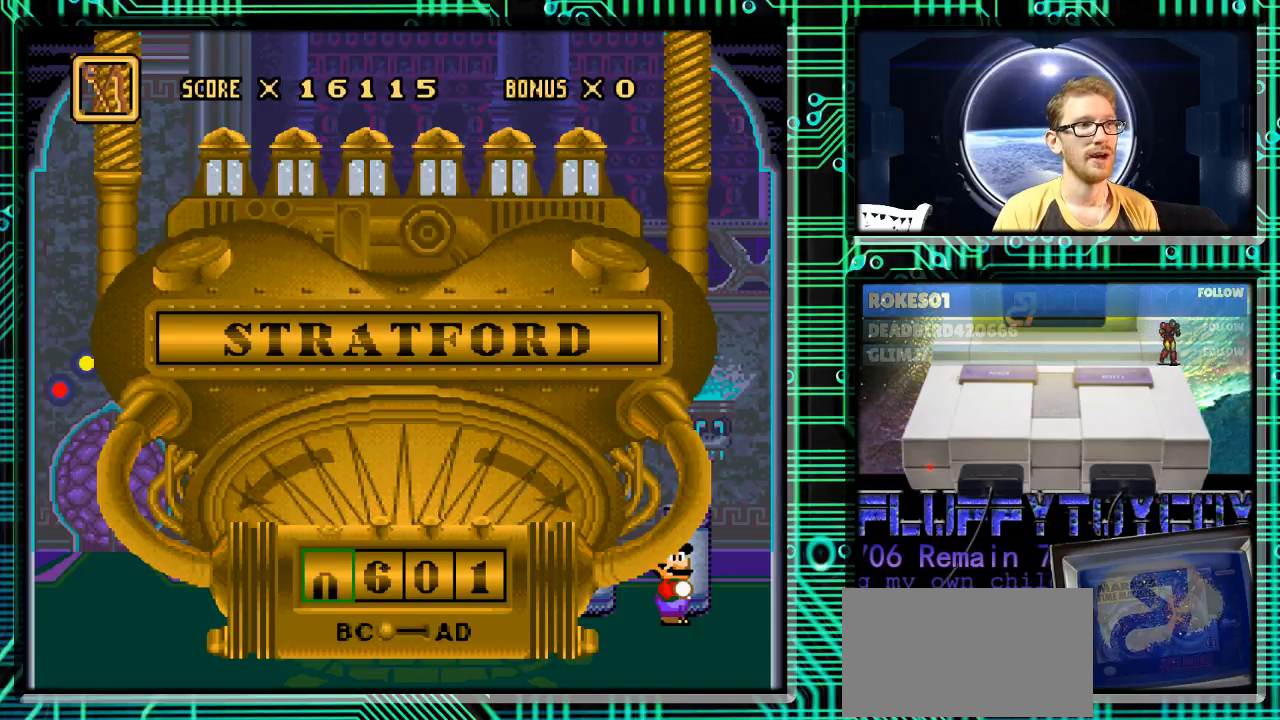
{"buttons": [], "events": [[300, "DPAD_RIGHT", "down"], [433, "DPAD_RIGHT", "up"]]}
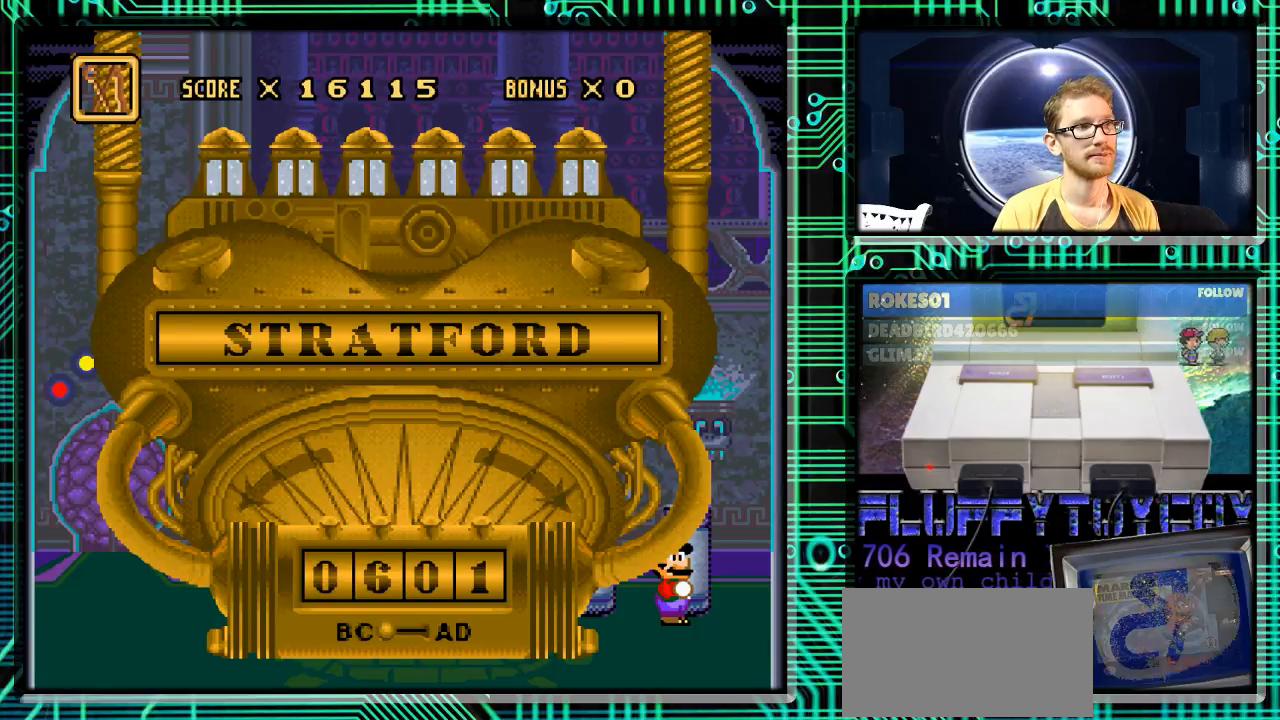
{"buttons": ["DPAD_DOWN"], "events": [[233, "DPAD_DOWN", "down"], [333, "DPAD_DOWN", "up"], [467, "DPAD_DOWN", "down"]]}
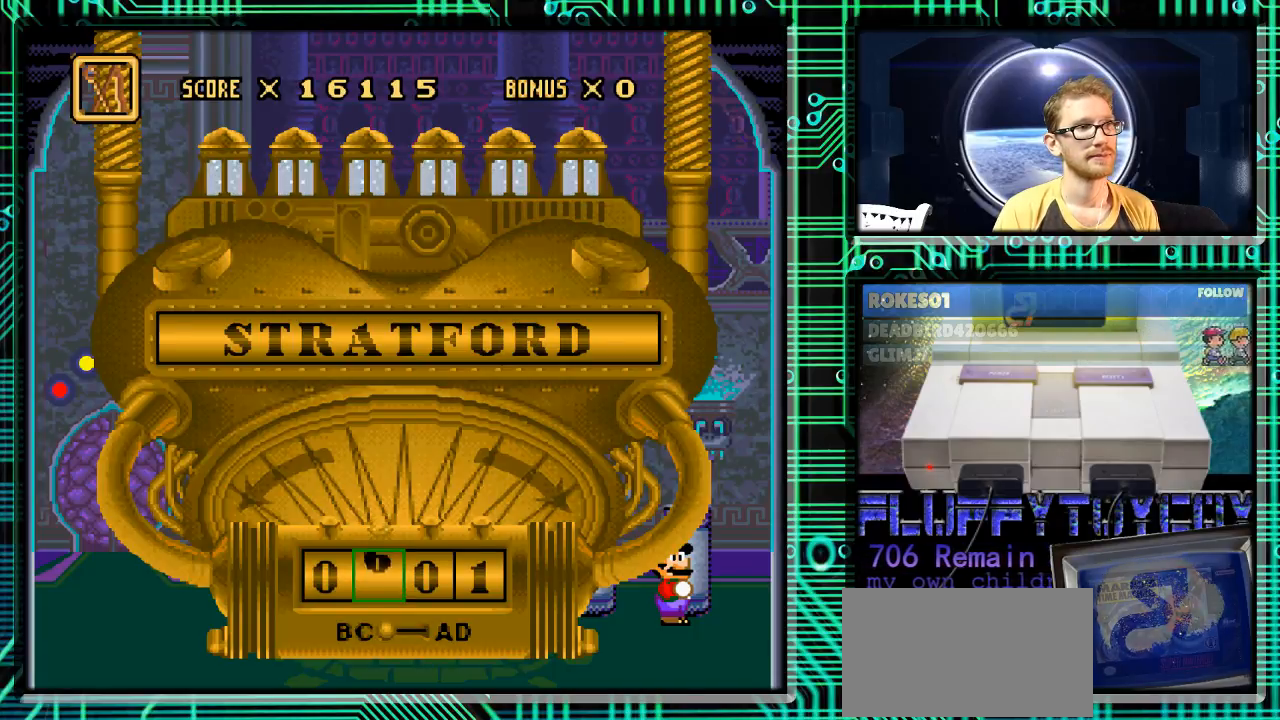
{"buttons": [], "events": [[67, "DPAD_DOWN", "up"], [167, "DPAD_DOWN", "down"], [300, "DPAD_DOWN", "up"], [367, "DPAD_DOWN", "down"], [500, "DPAD_DOWN", "up"]]}
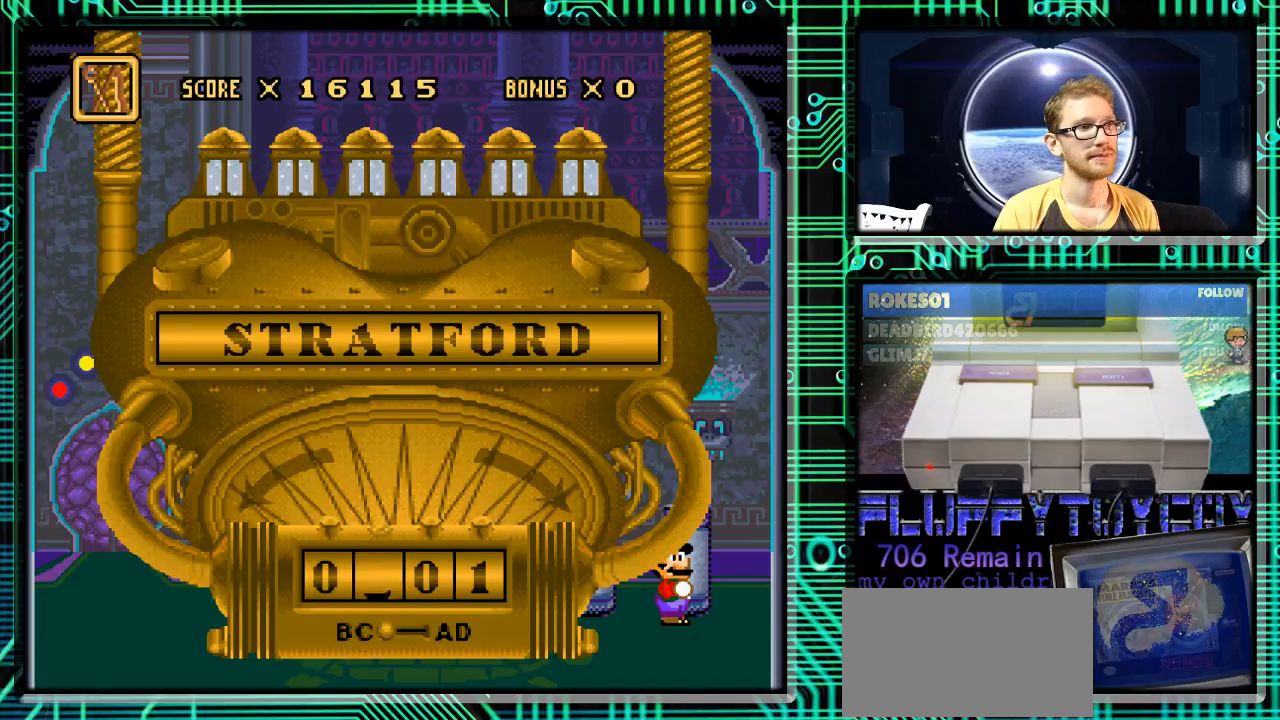
{"buttons": ["DPAD_DOWN"], "events": [[100, "DPAD_DOWN", "down"], [167, "DPAD_DOWN", "up"], [333, "DPAD_DOWN", "down"], [400, "DPAD_DOWN", "up"], [467, "DPAD_DOWN", "down"]]}
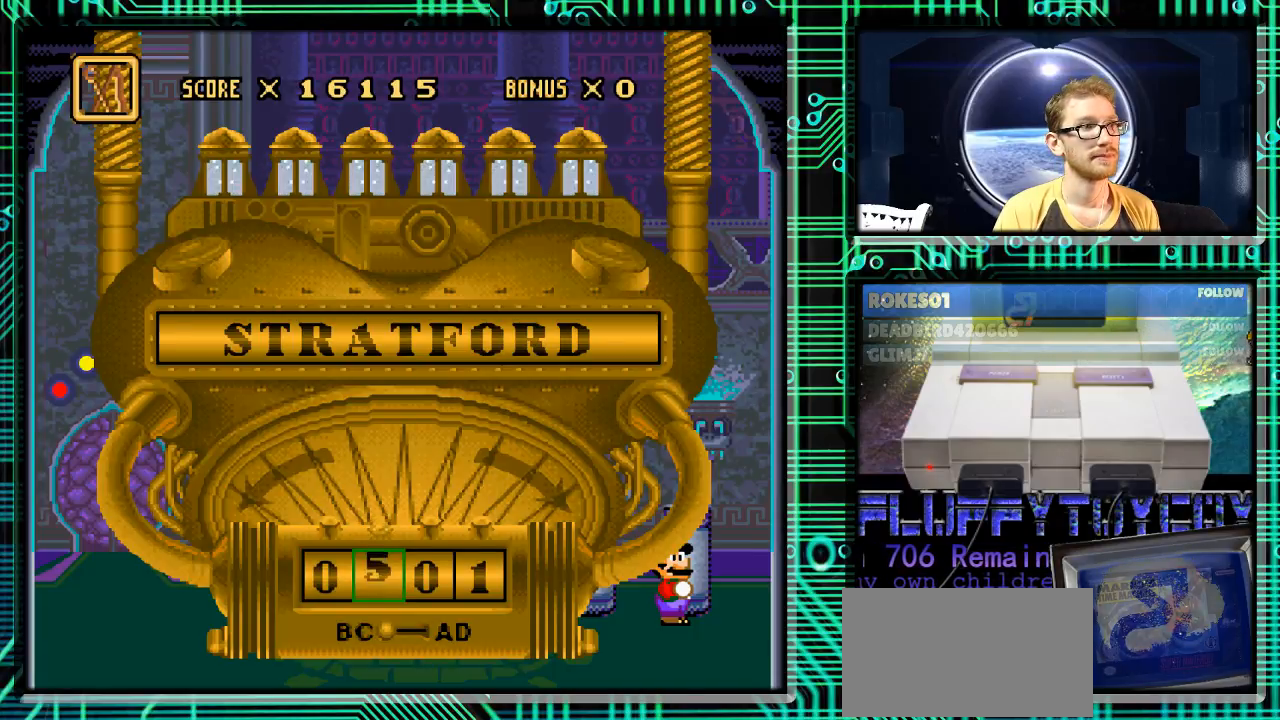
{"buttons": [], "events": [[100, "DPAD_DOWN", "up"], [167, "DPAD_DOWN", "down"], [267, "DPAD_DOWN", "up"], [367, "DPAD_DOWN", "down"], [433, "DPAD_DOWN", "up"]]}
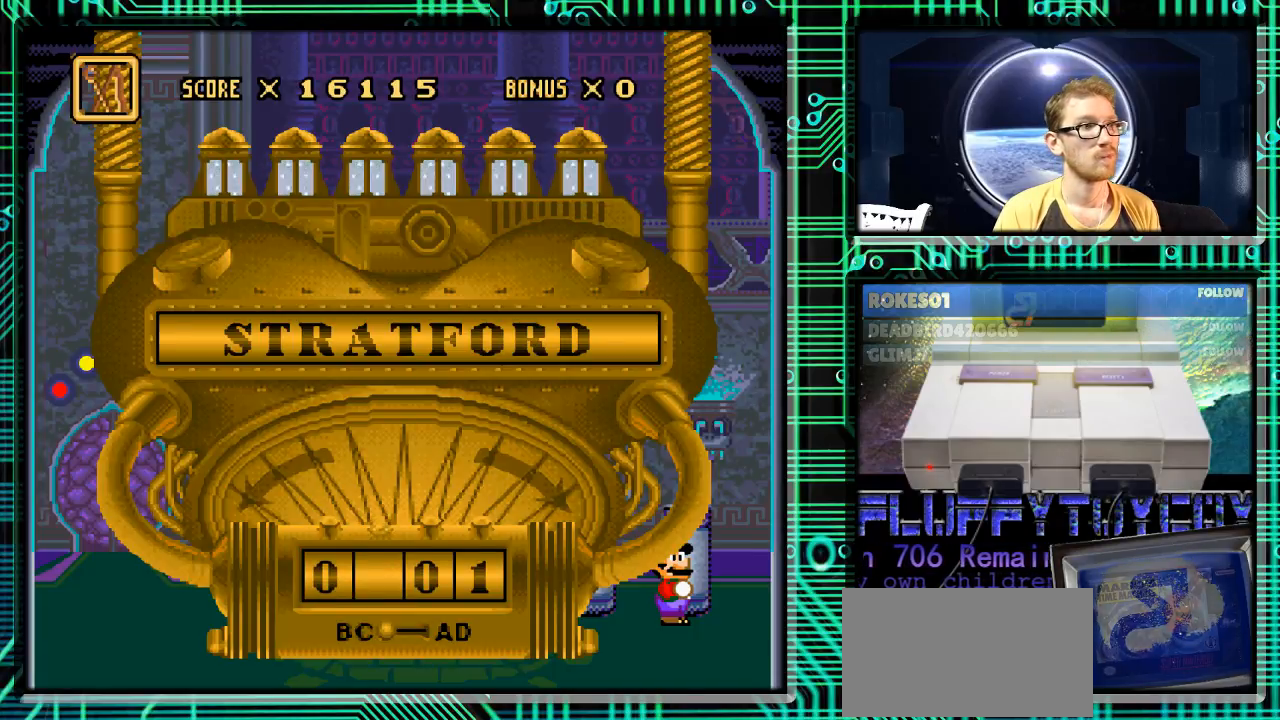
{"buttons": ["DPAD_DOWN"], "events": [[67, "DPAD_DOWN", "down"], [133, "DPAD_DOWN", "up"], [233, "DPAD_DOWN", "down"], [367, "DPAD_DOWN", "up"], [467, "DPAD_DOWN", "down"]]}
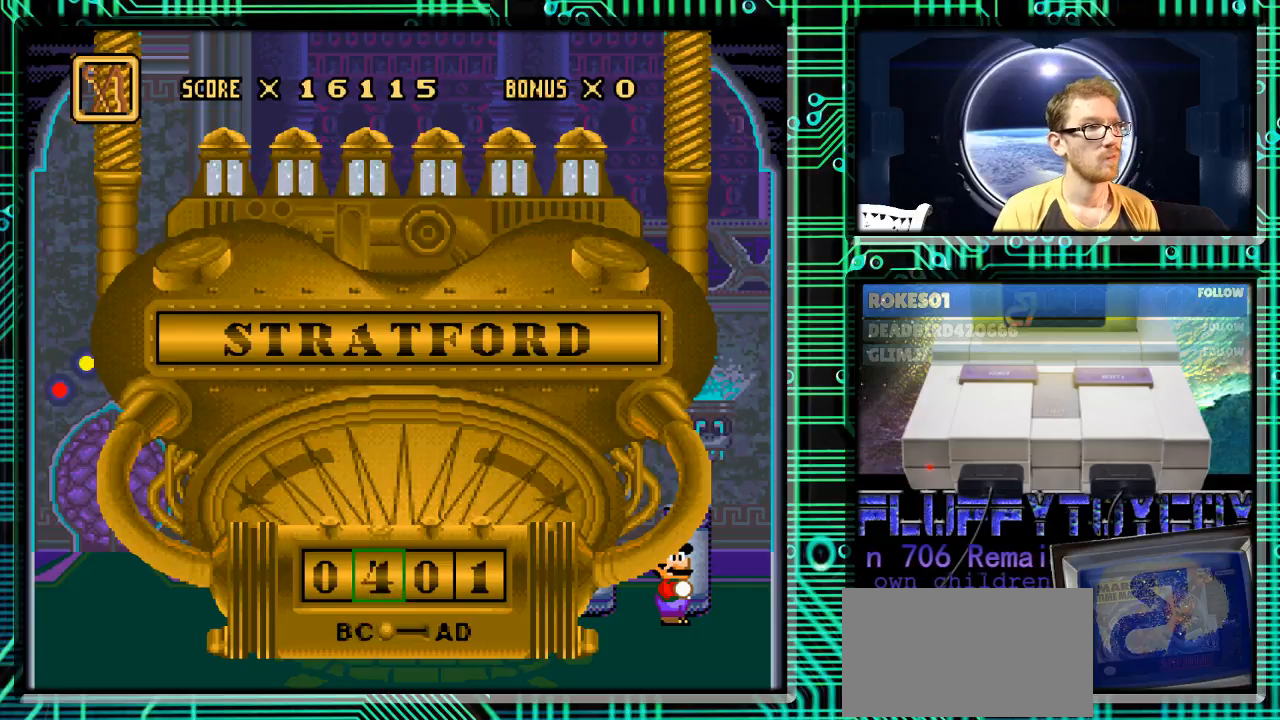
{"buttons": ["DPAD_DOWN"], "events": [[100, "DPAD_DOWN", "up"], [200, "DPAD_DOWN", "down"], [267, "DPAD_DOWN", "up"], [500, "DPAD_DOWN", "down"]]}
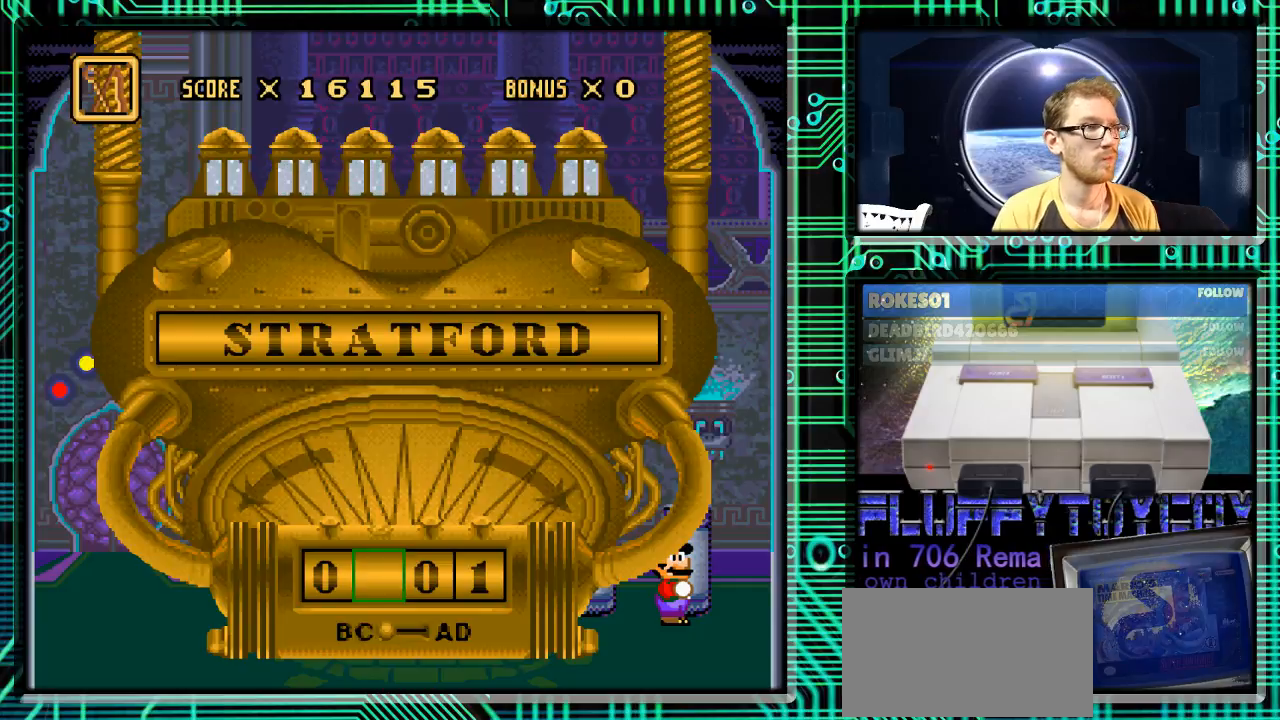
{"buttons": [], "events": [[133, "DPAD_DOWN", "up"]]}
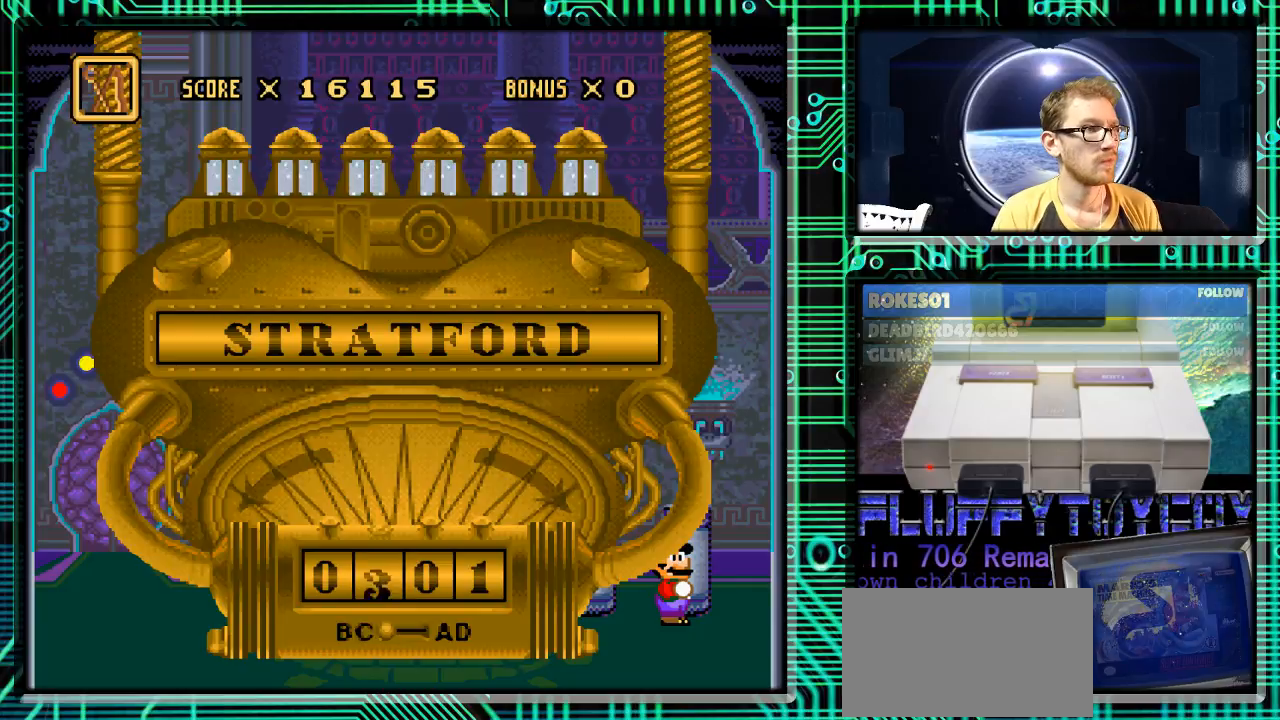
{"buttons": ["DPAD_DOWN"], "events": [[433, "DPAD_DOWN", "down"]]}
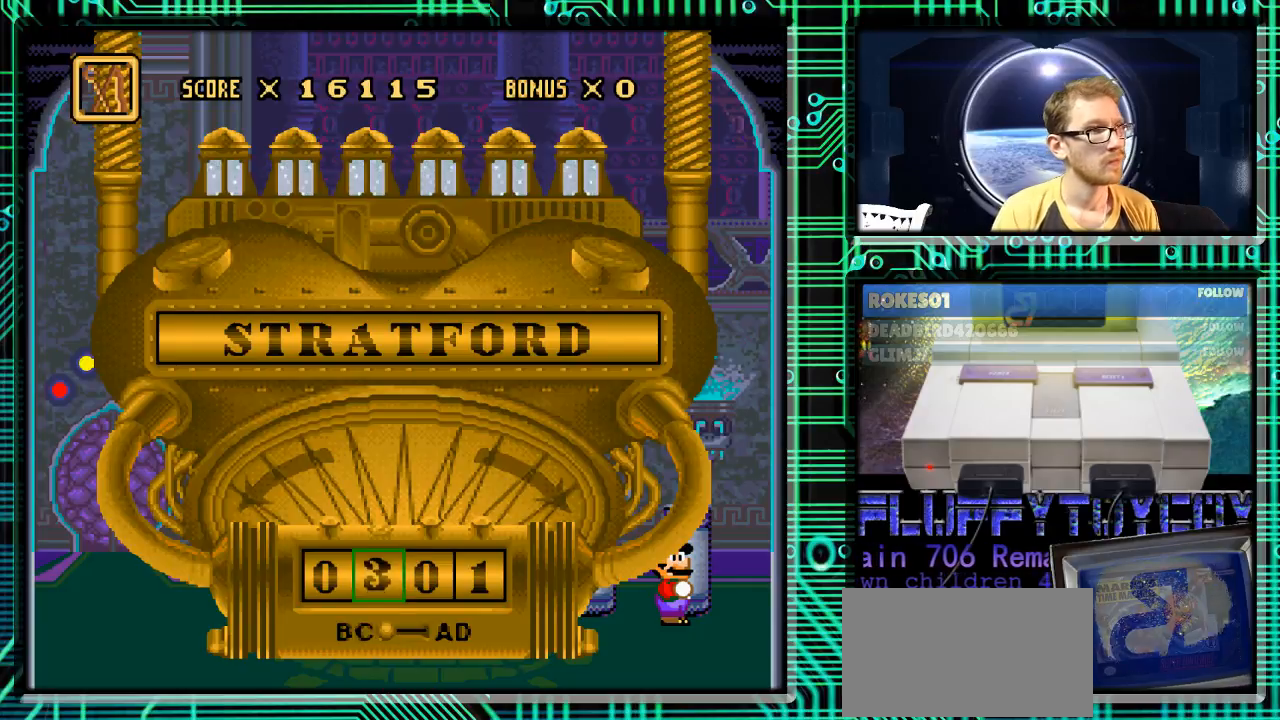
{"buttons": [], "events": [[67, "DPAD_DOWN", "up"]]}
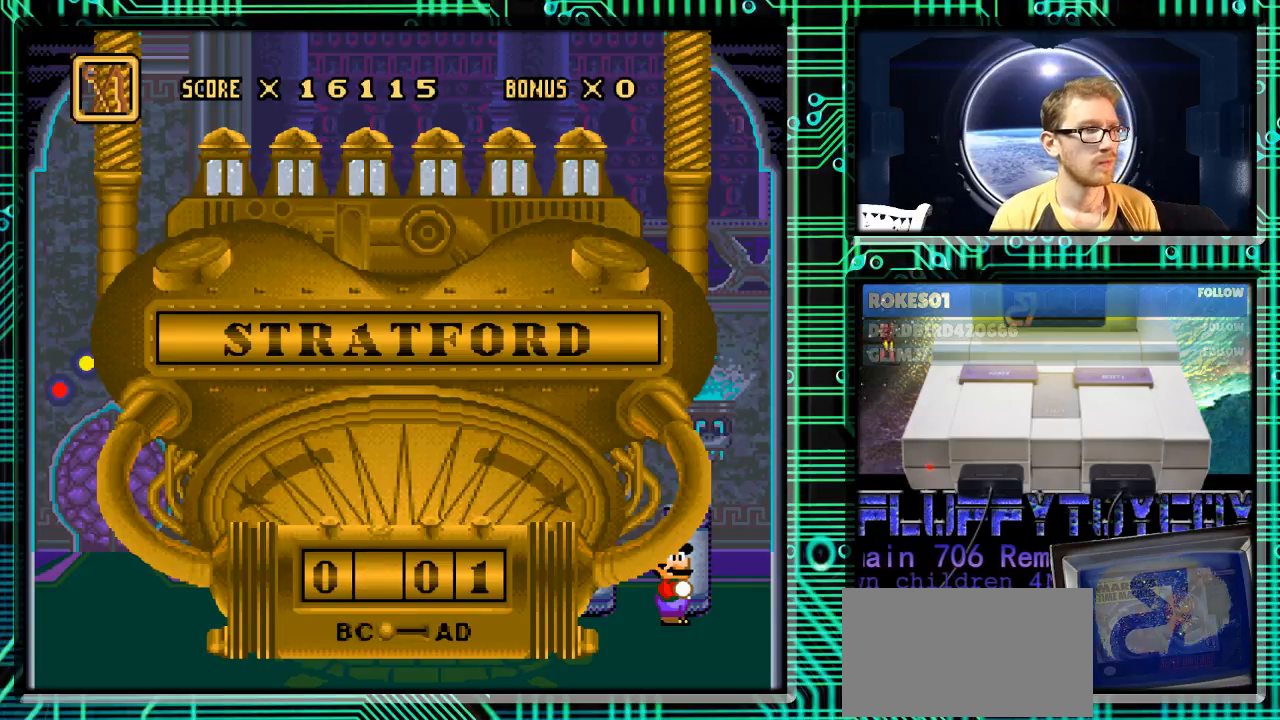
{"buttons": [], "events": []}
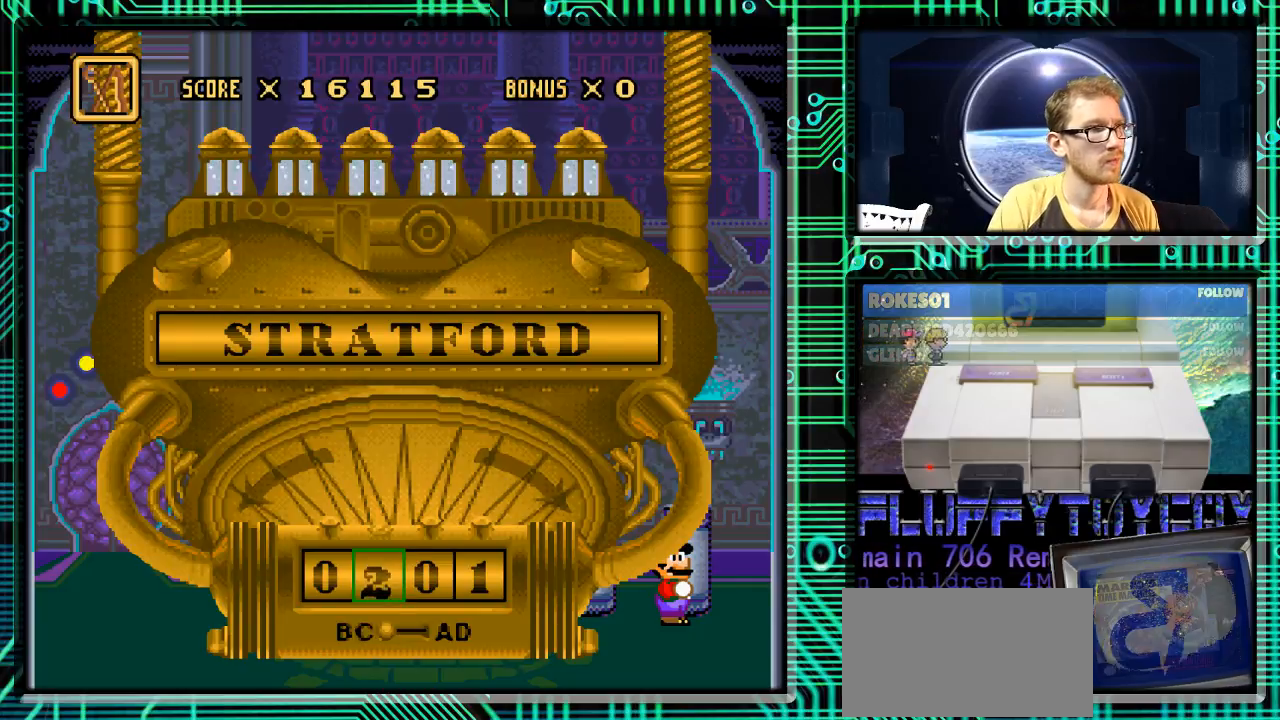
{"buttons": [], "events": [[100, "DPAD_DOWN", "down"], [200, "DPAD_DOWN", "up"]]}
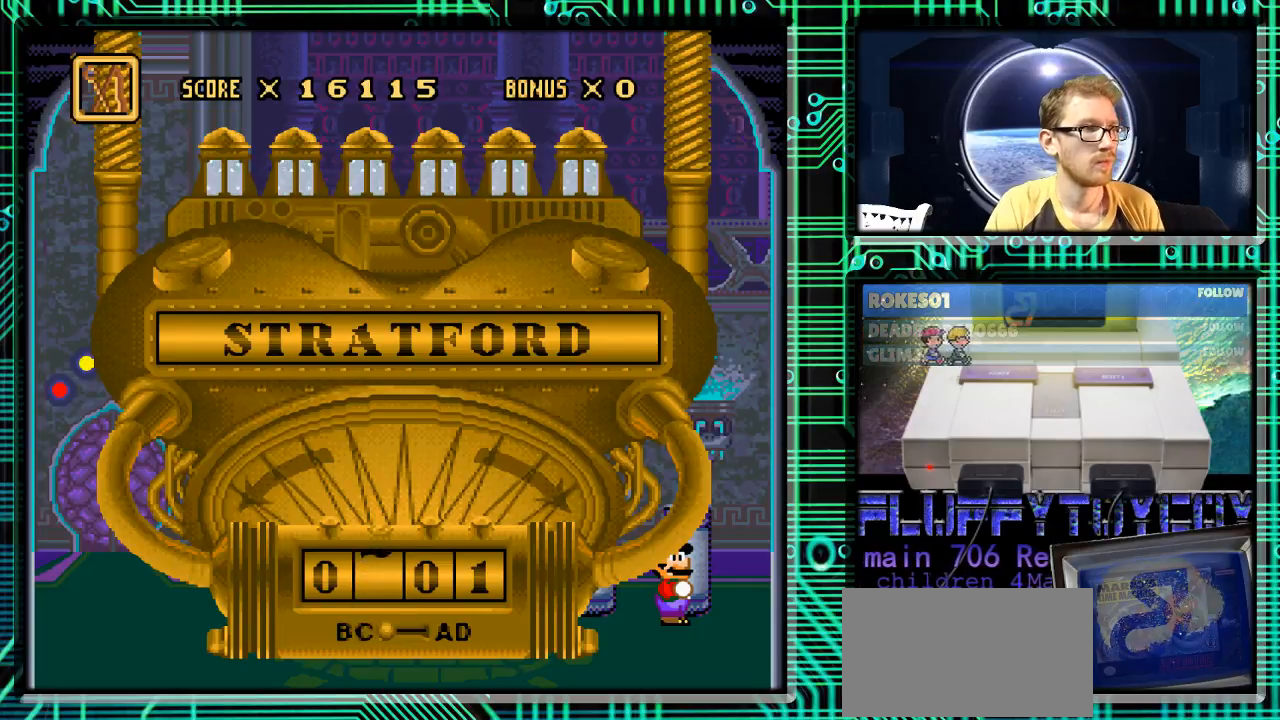
{"buttons": [], "events": []}
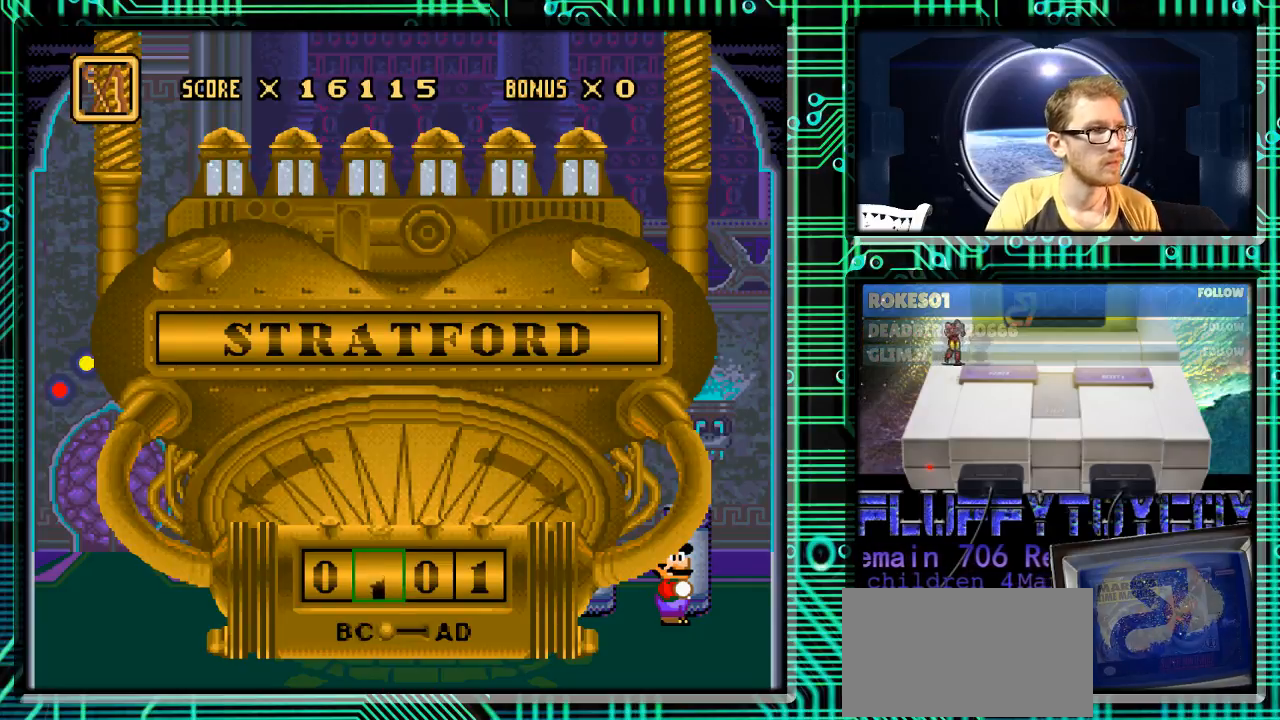
{"buttons": ["DPAD_DOWN"], "events": [[367, "DPAD_DOWN", "down"]]}
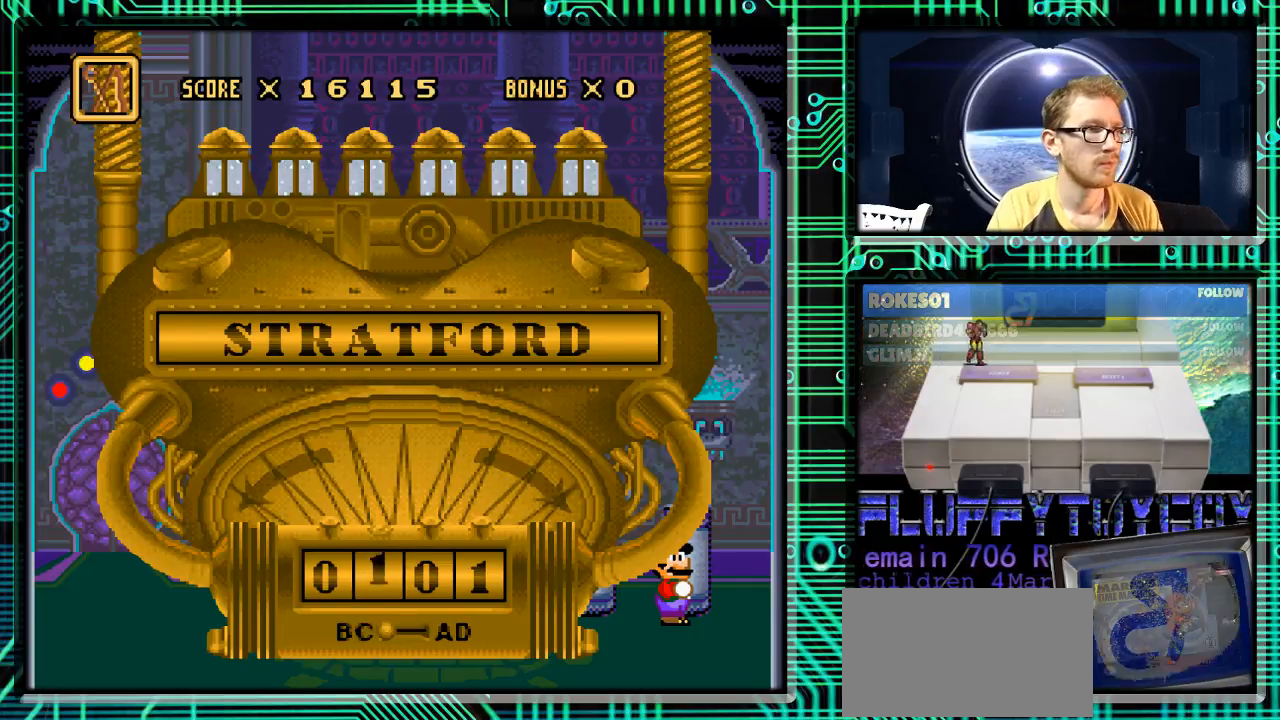
{"buttons": [], "events": [[33, "DPAD_DOWN", "up"]]}
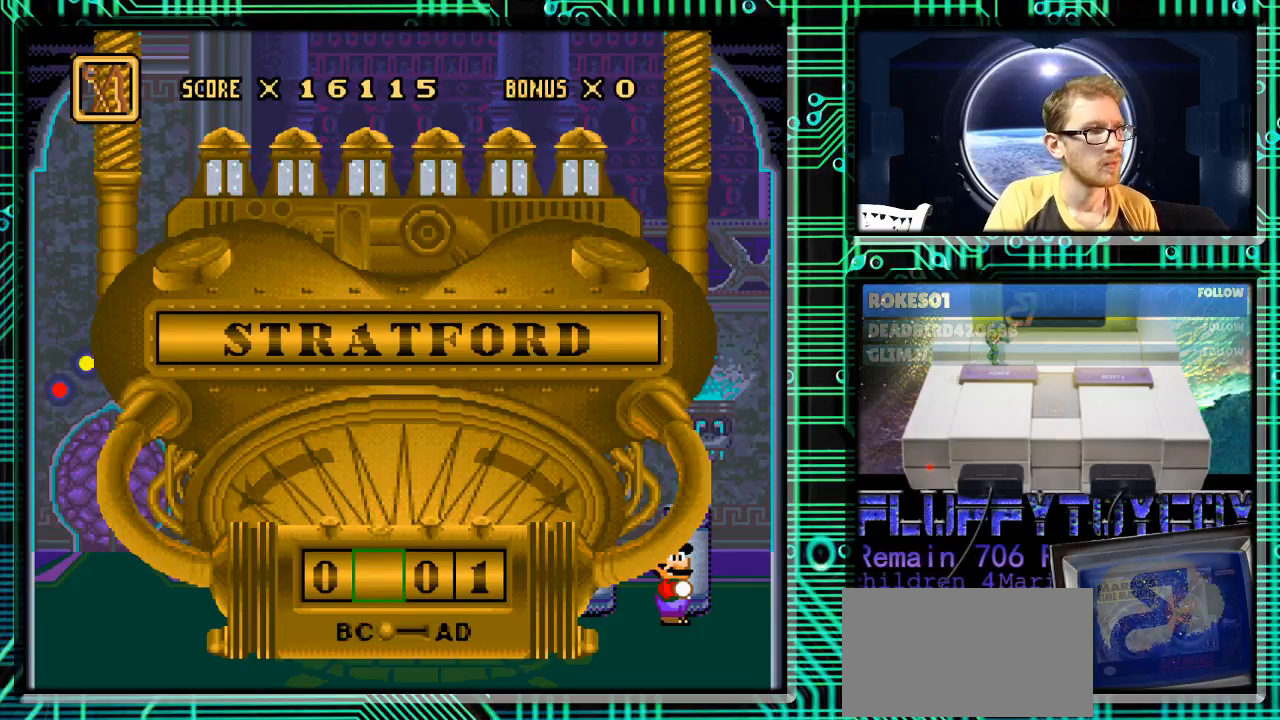
{"buttons": ["DPAD_RIGHT"], "events": [[467, "DPAD_RIGHT", "down"]]}
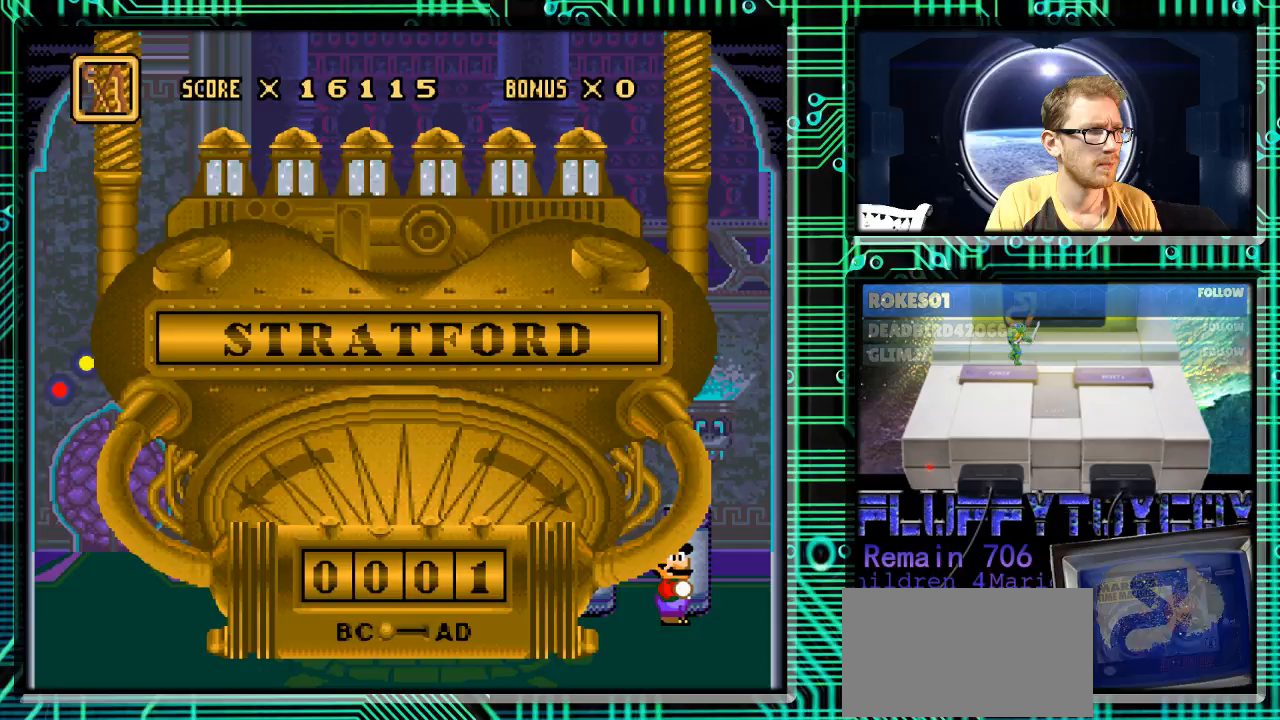
{"buttons": [], "events": [[100, "DPAD_RIGHT", "up"]]}
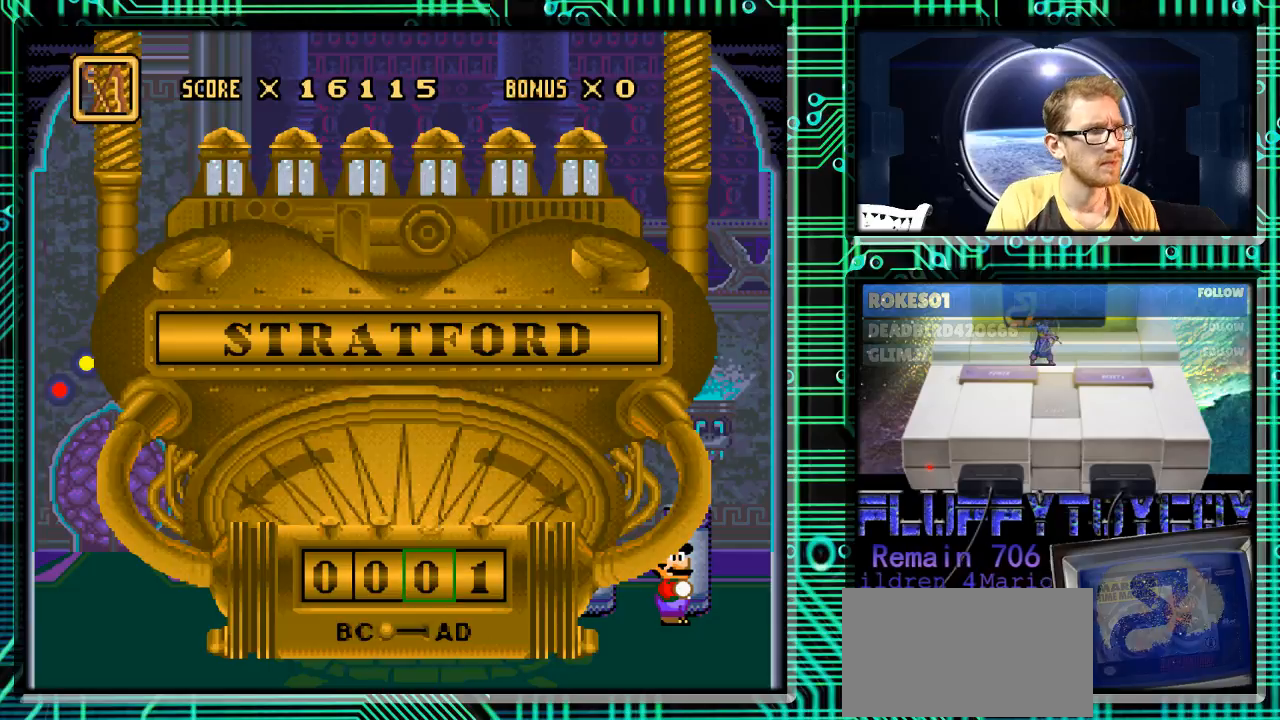
{"buttons": [], "events": []}
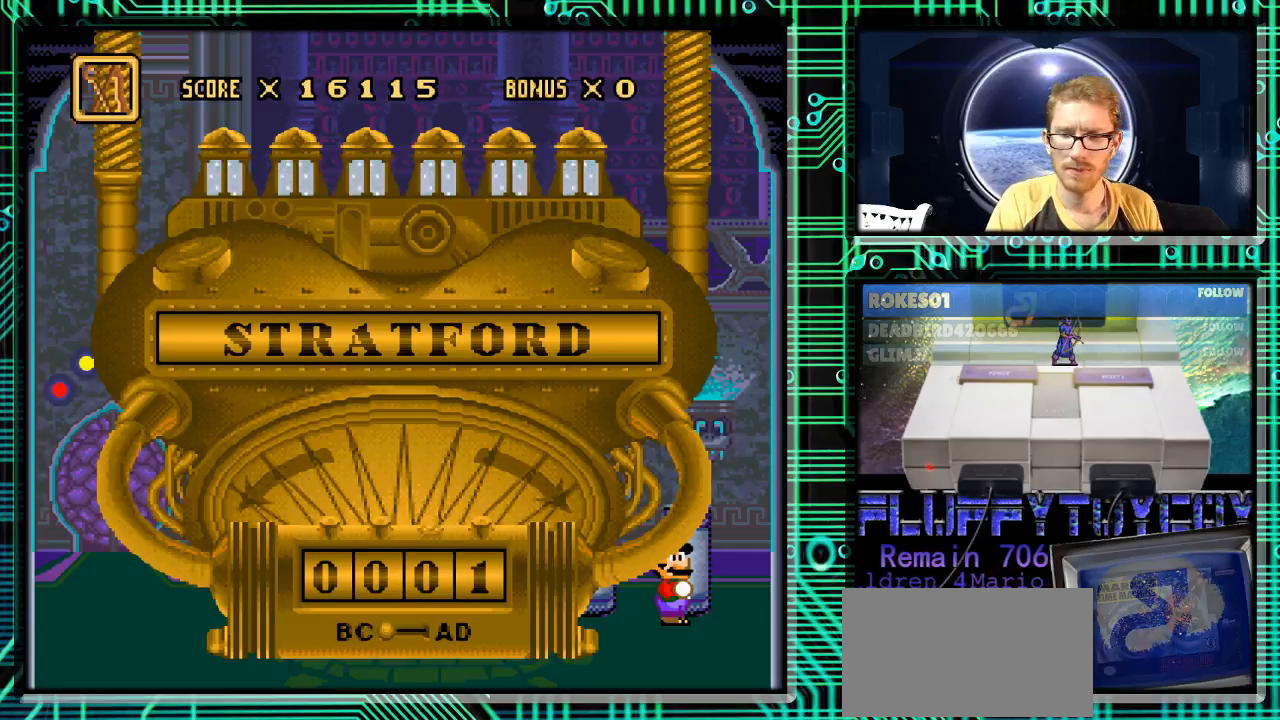
{"buttons": [], "events": []}
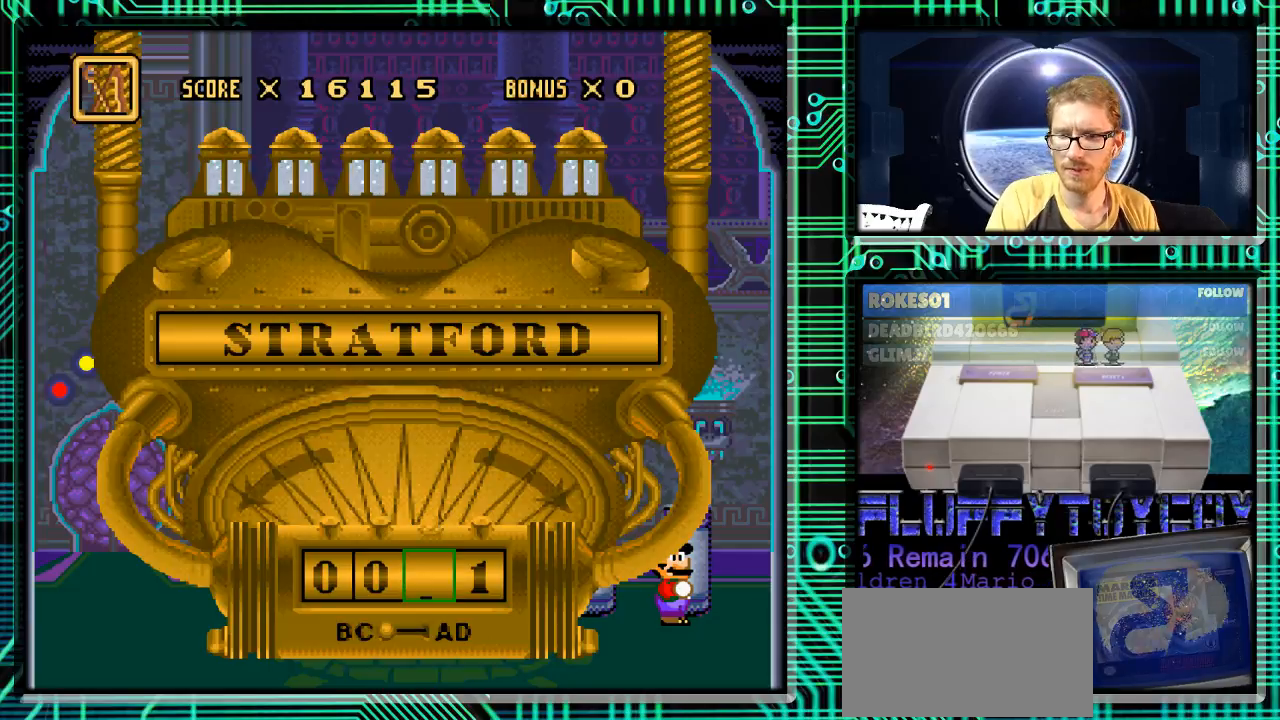
{"buttons": [], "events": []}